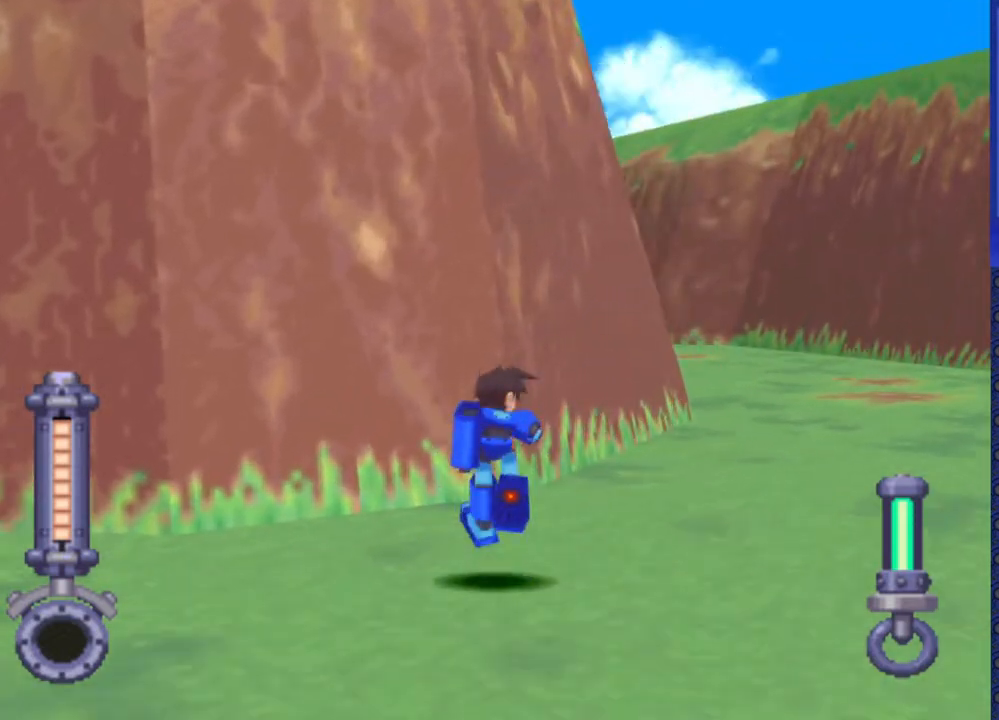
Gameplay with a controller (PlayStation layout); each line is a JSON object with the inputs held at the frame after it. "events" lists button and stick changes between this image and that frame as [ms after this image, input, new state], when the widget could be followed in between. Not read: L3 R3.
{"buttons": ["DPAD_UP"], "events": [[167, "DPAD_LEFT", "down"], [267, "DPAD_LEFT", "up"]]}
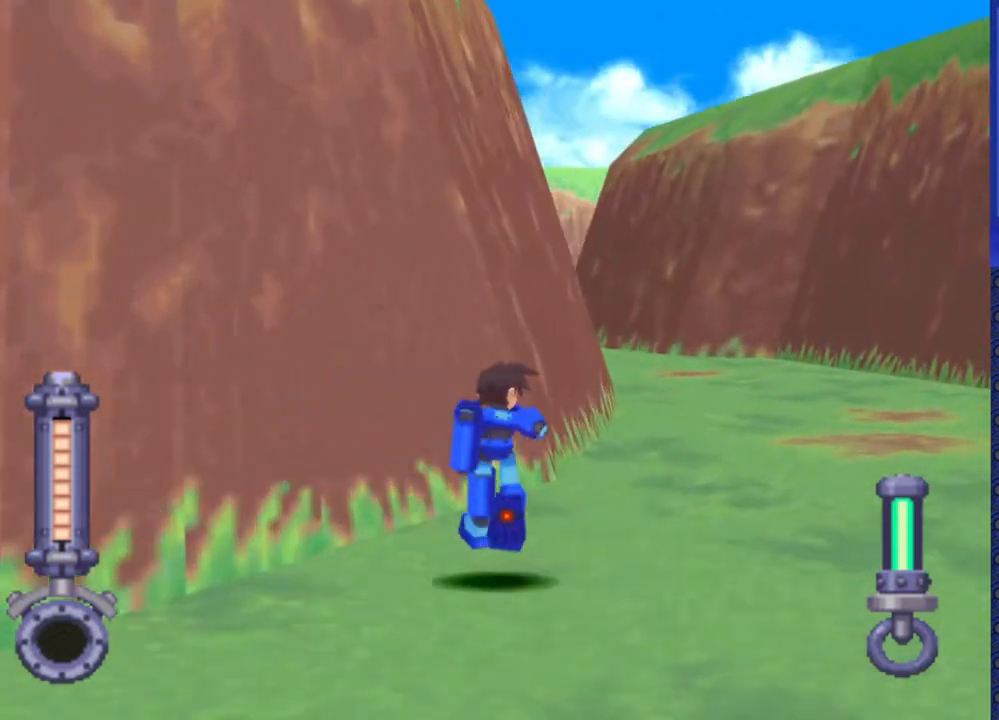
{"buttons": ["DPAD_UP"], "events": [[150, "DPAD_LEFT", "down"], [300, "DPAD_LEFT", "up"]]}
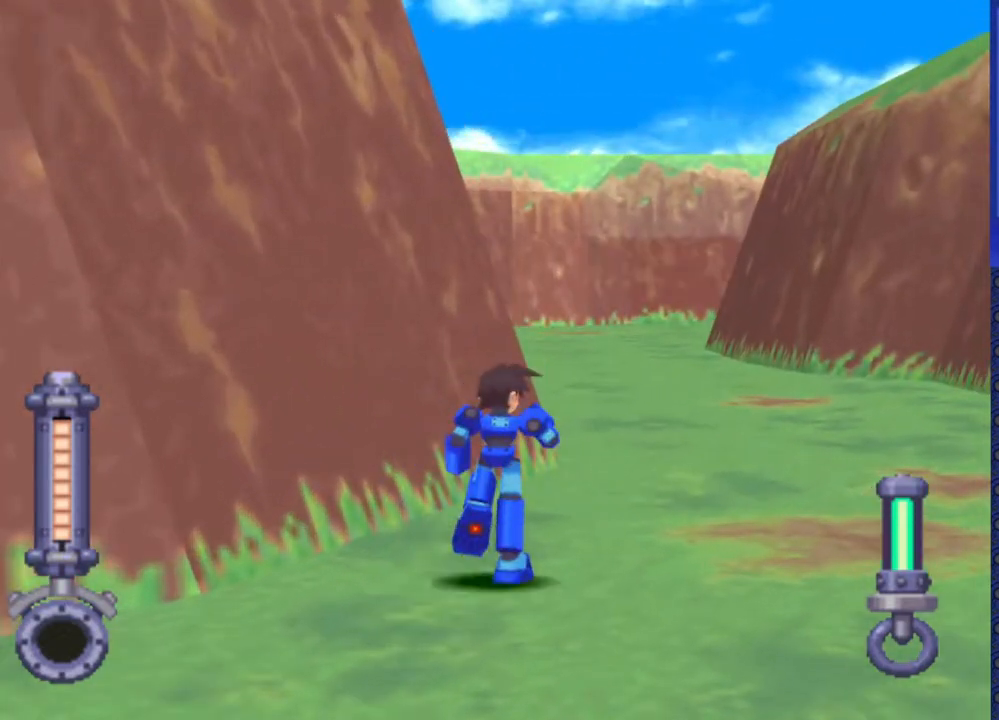
{"buttons": ["DPAD_UP"], "events": [[50, "DPAD_LEFT", "down"], [150, "DPAD_LEFT", "up"]]}
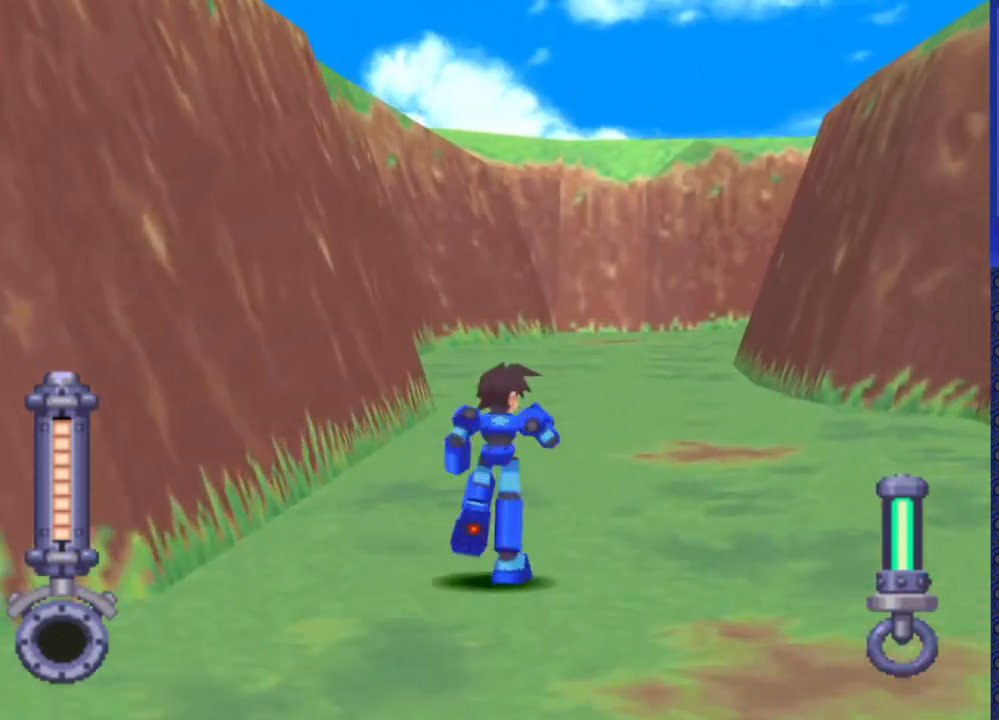
{"buttons": ["DPAD_UP", "DPAD_RIGHT"], "events": [[483, "DPAD_RIGHT", "down"]]}
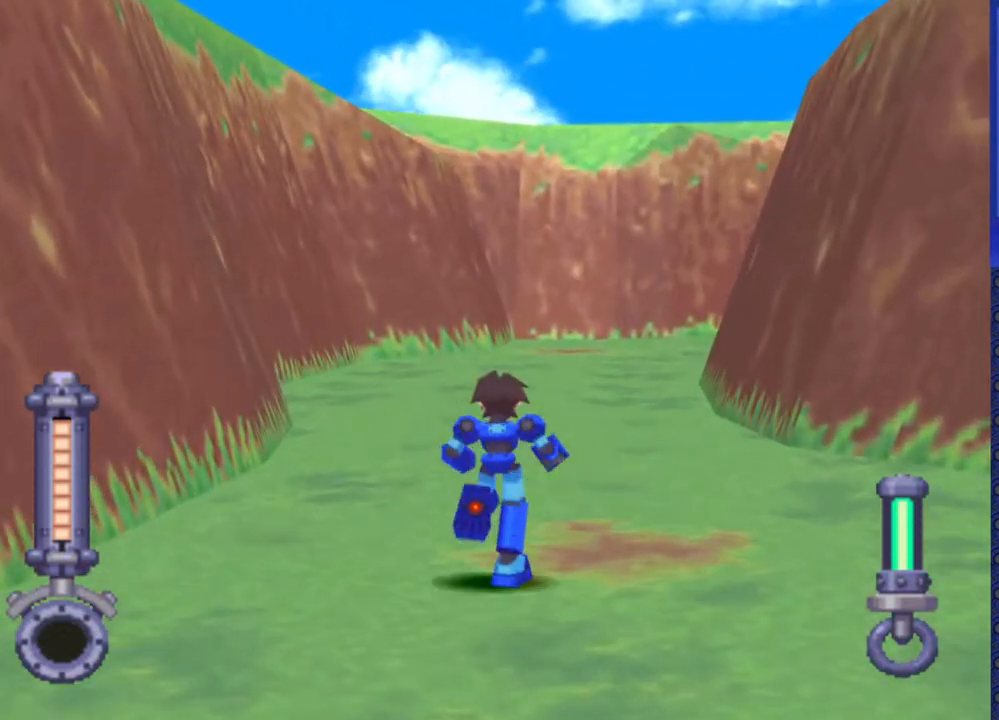
{"buttons": ["DPAD_UP"], "events": [[133, "DPAD_RIGHT", "up"]]}
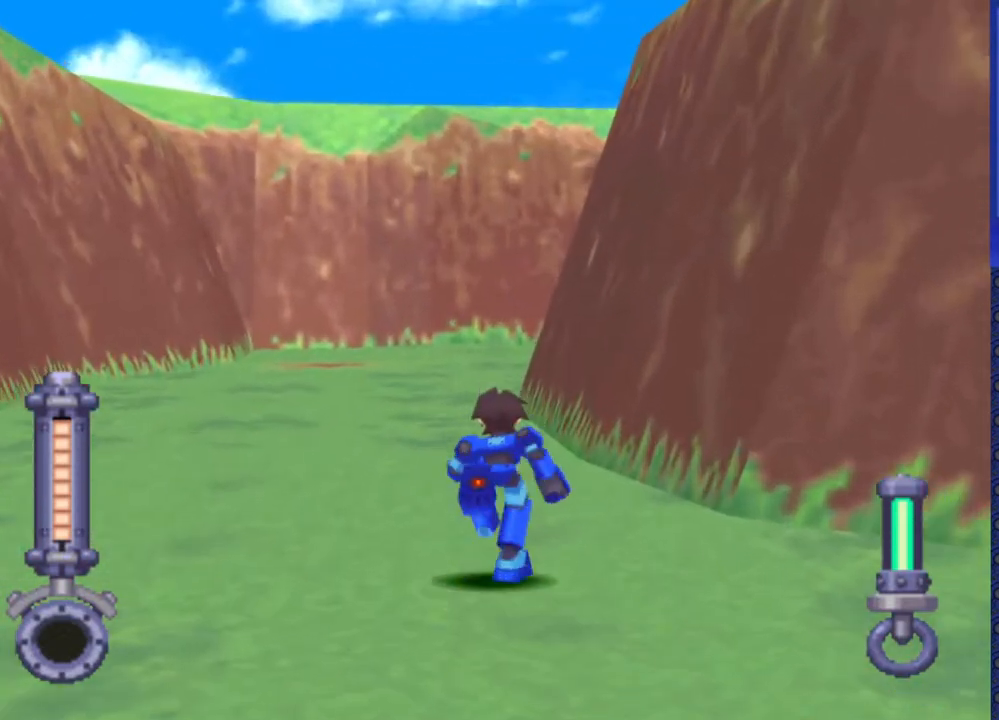
{"buttons": ["DPAD_UP", "DPAD_RIGHT"], "events": [[300, "DPAD_RIGHT", "down"]]}
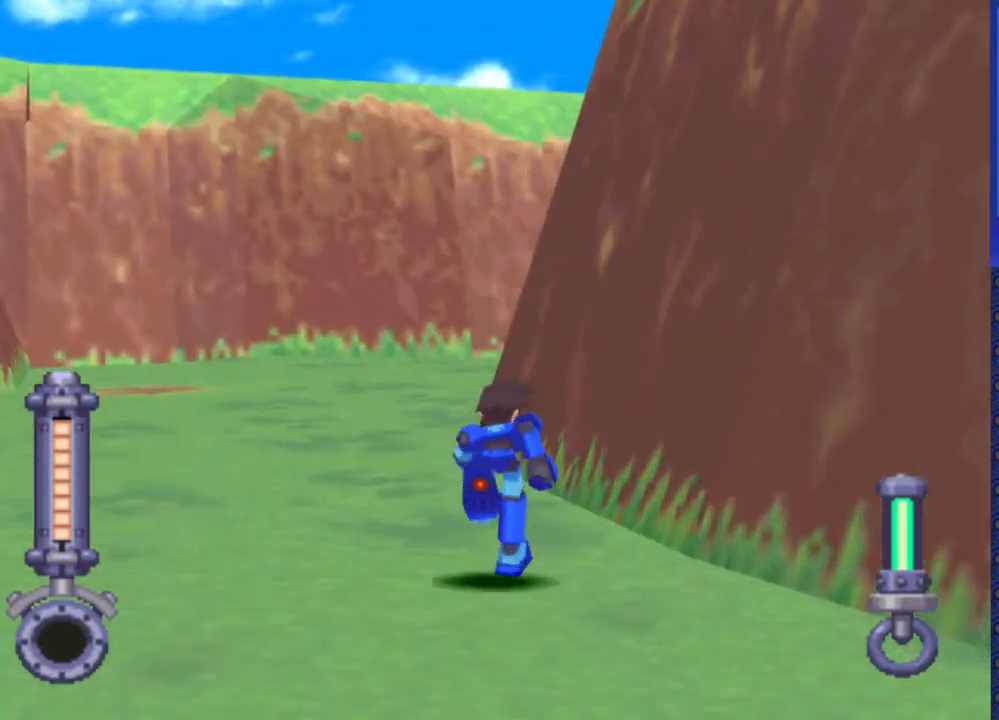
{"buttons": ["DPAD_UP"], "events": [[217, "DPAD_RIGHT", "up"]]}
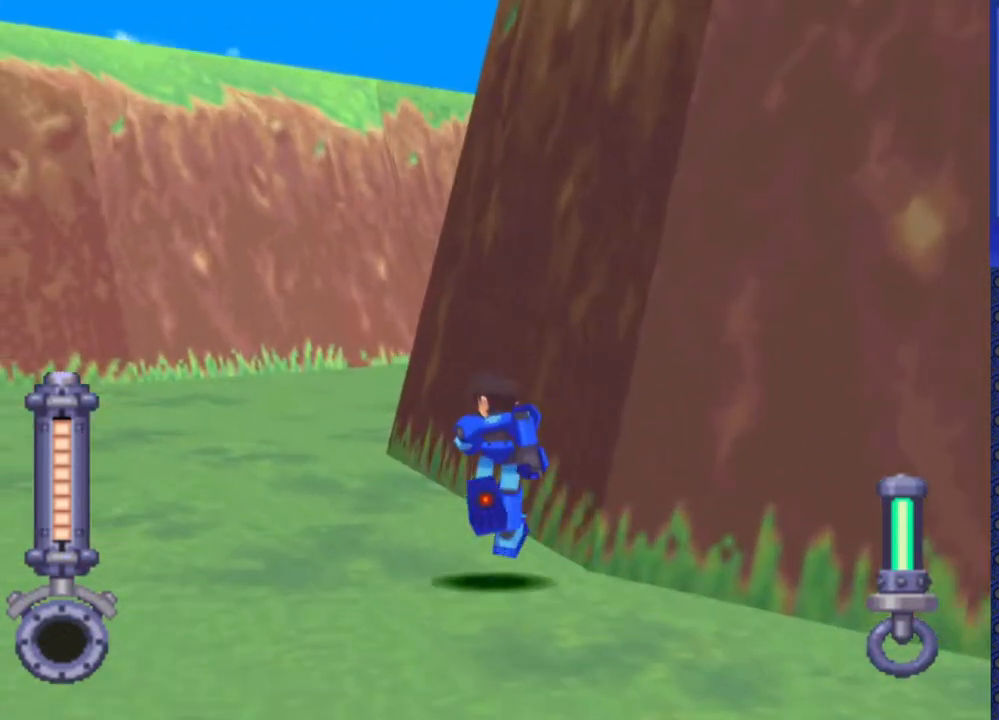
{"buttons": ["DPAD_UP", "DPAD_RIGHT"], "events": [[50, "DPAD_RIGHT", "down"], [217, "DPAD_RIGHT", "up"], [417, "DPAD_RIGHT", "down"]]}
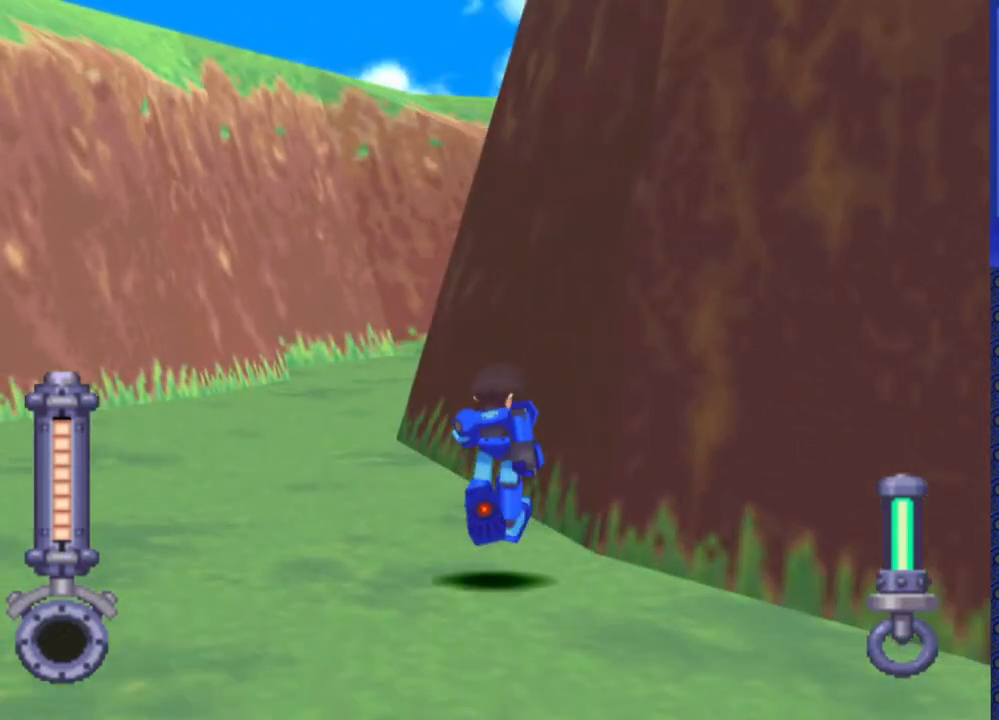
{"buttons": ["DPAD_UP"], "events": [[50, "DPAD_RIGHT", "up"], [200, "DPAD_RIGHT", "down"], [333, "DPAD_RIGHT", "up"]]}
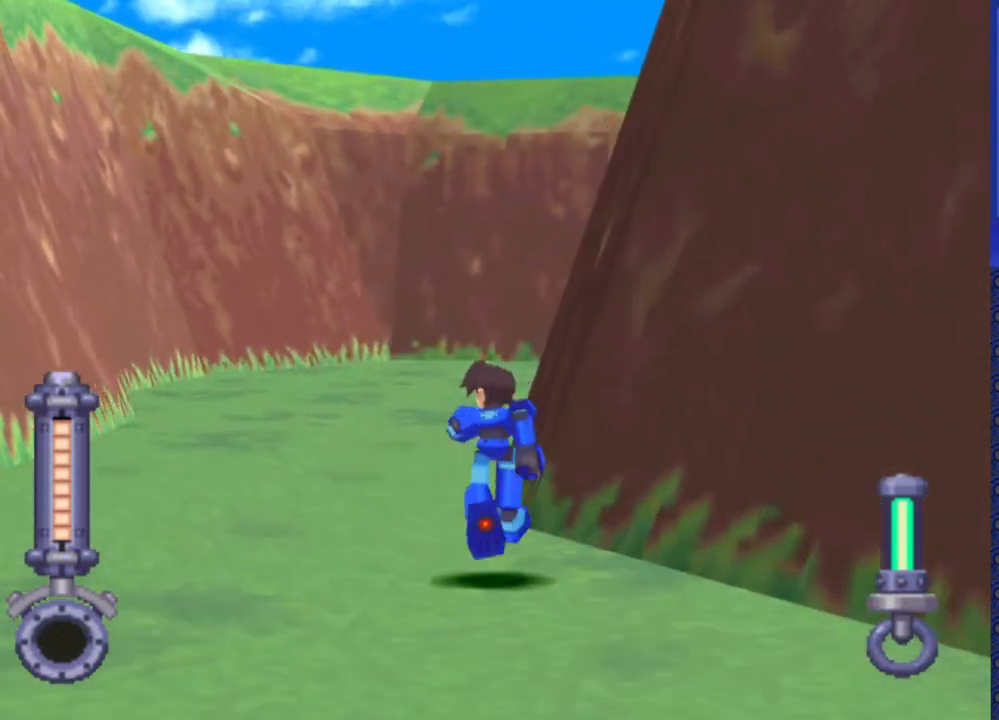
{"buttons": ["DPAD_UP", "DPAD_RIGHT"], "events": [[17, "DPAD_RIGHT", "down"], [183, "DPAD_RIGHT", "up"], [267, "DPAD_RIGHT", "down"]]}
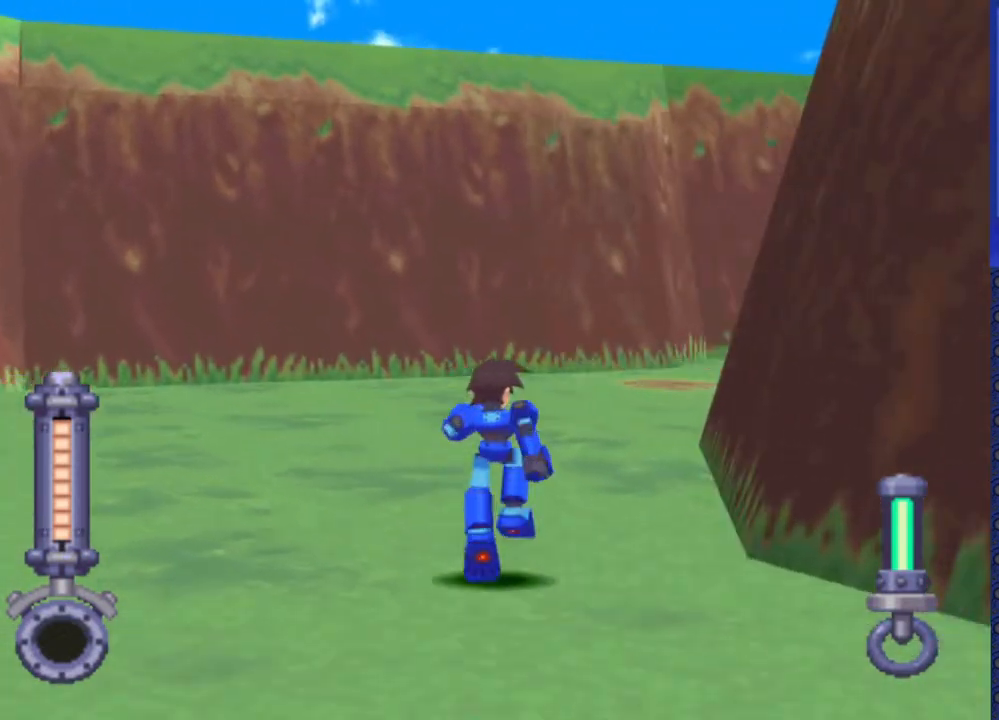
{"buttons": ["DPAD_UP"], "events": [[417, "DPAD_RIGHT", "up"]]}
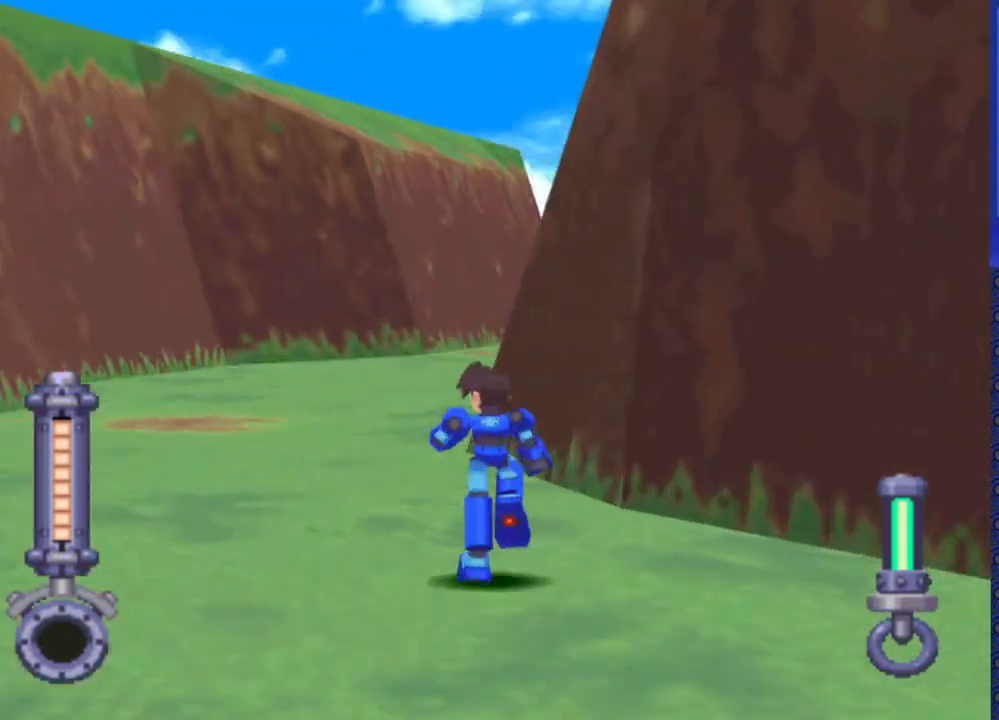
{"buttons": ["DPAD_UP"], "events": [[317, "DPAD_RIGHT", "down"], [483, "DPAD_RIGHT", "up"]]}
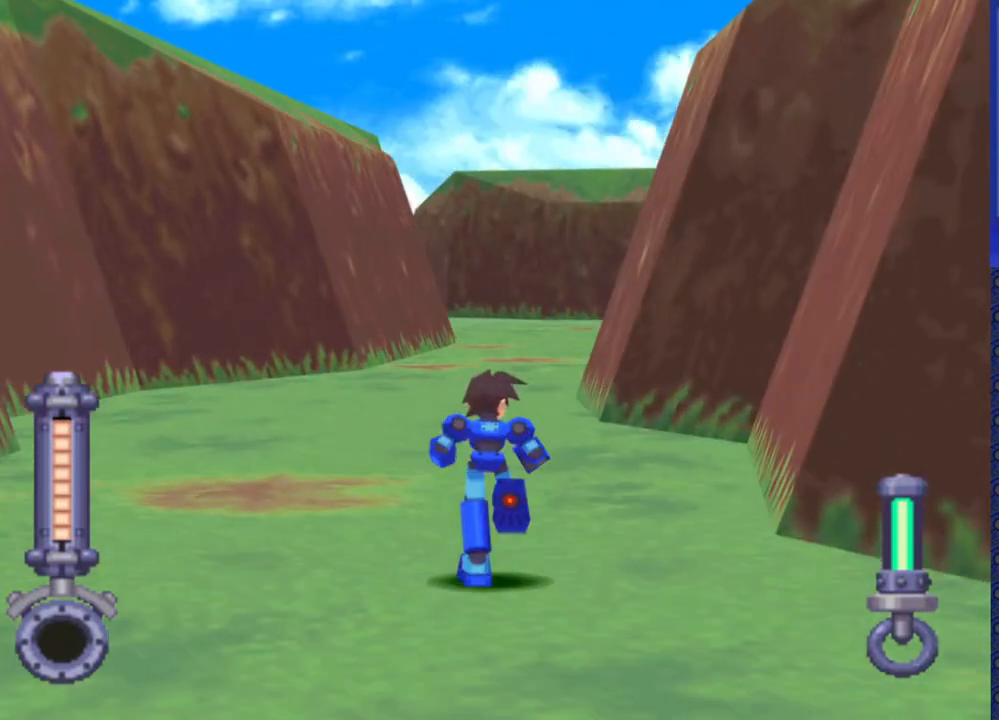
{"buttons": ["DPAD_UP"], "events": []}
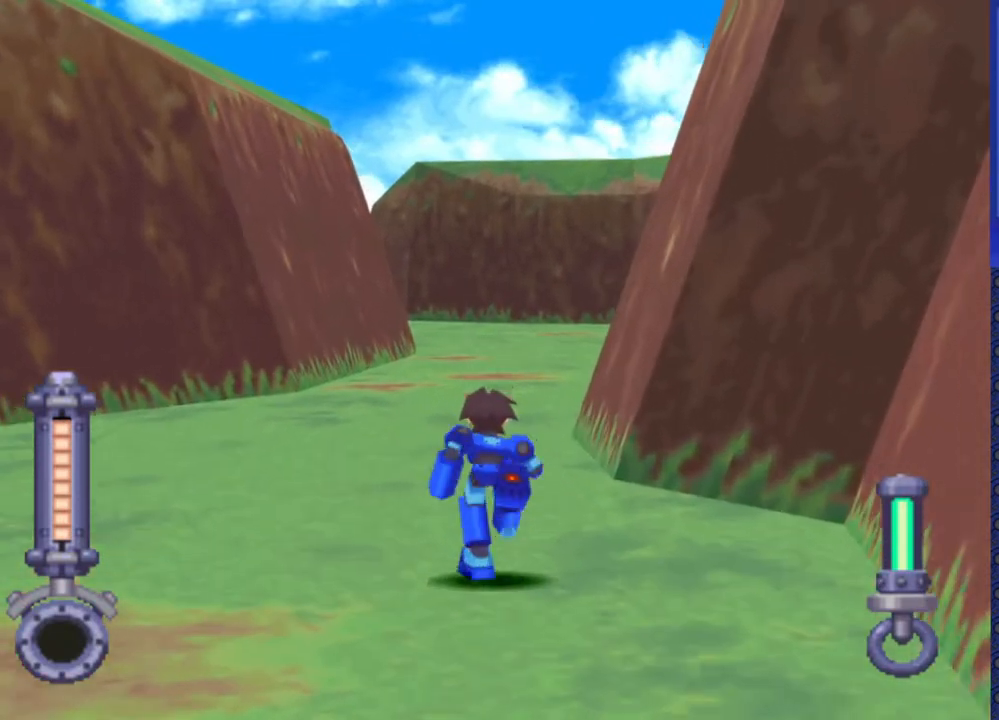
{"buttons": ["DPAD_UP"], "events": []}
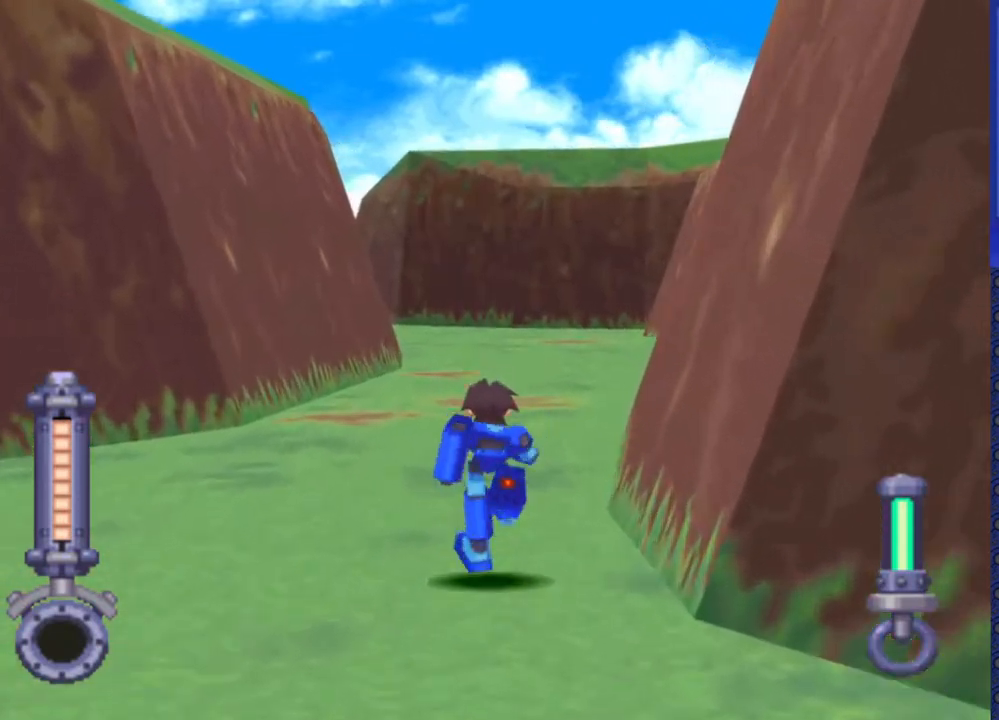
{"buttons": ["DPAD_UP"], "events": []}
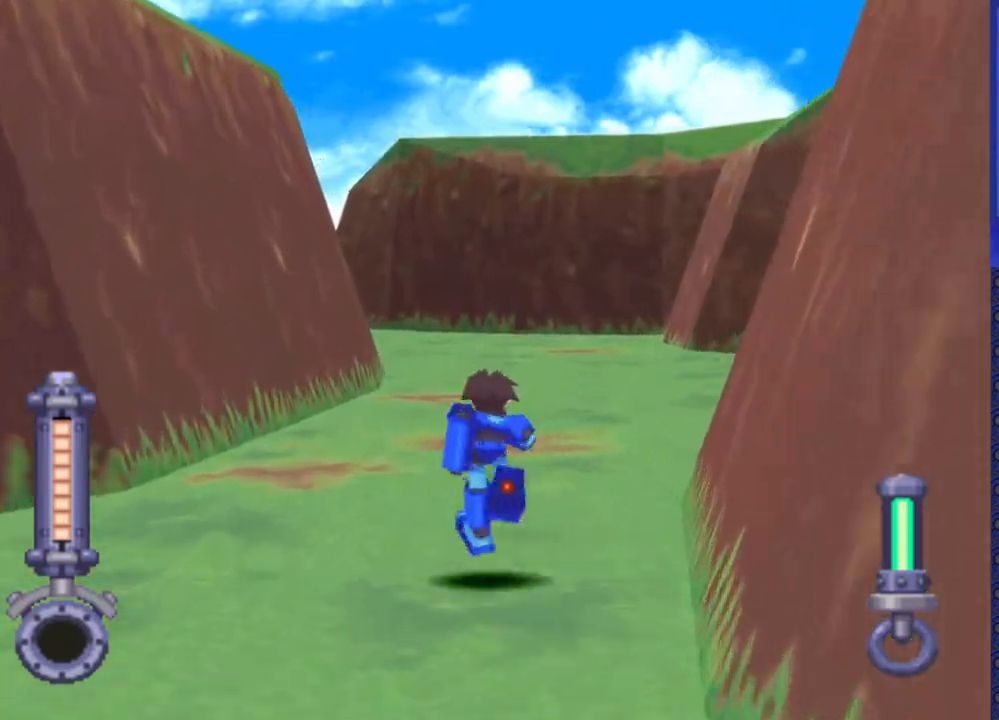
{"buttons": ["DPAD_UP"], "events": []}
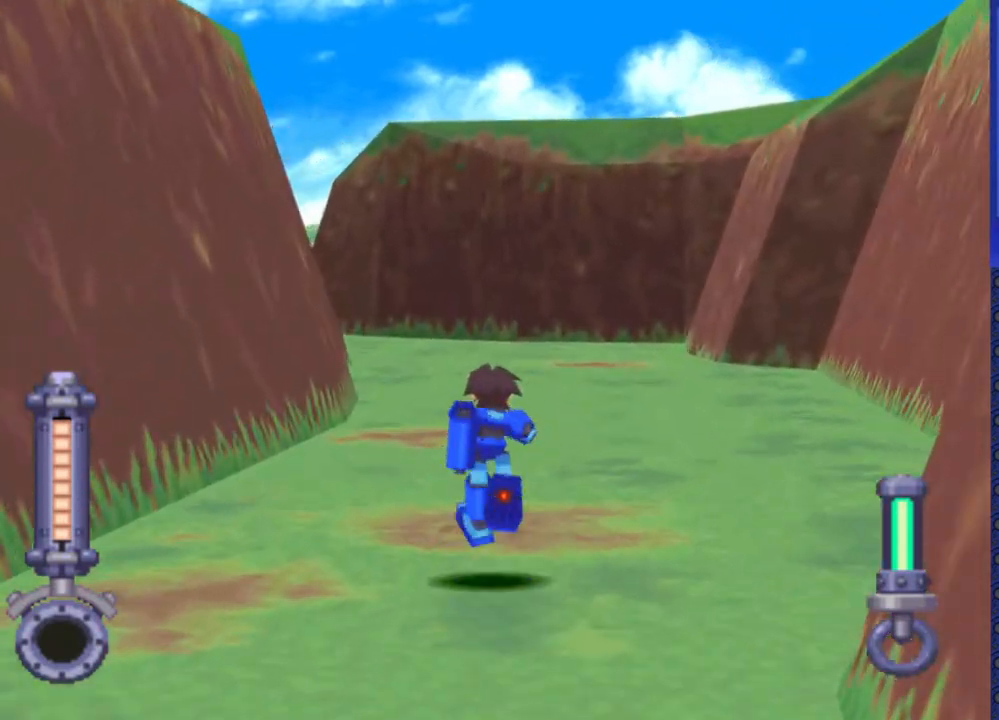
{"buttons": ["DPAD_UP"], "events": []}
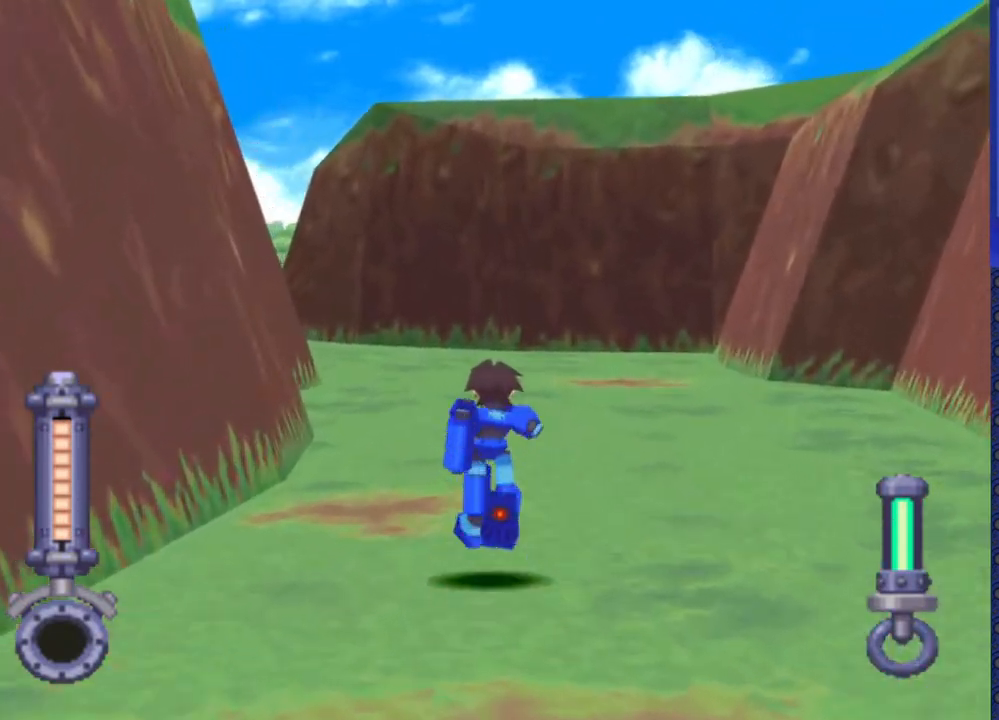
{"buttons": ["DPAD_UP"], "events": []}
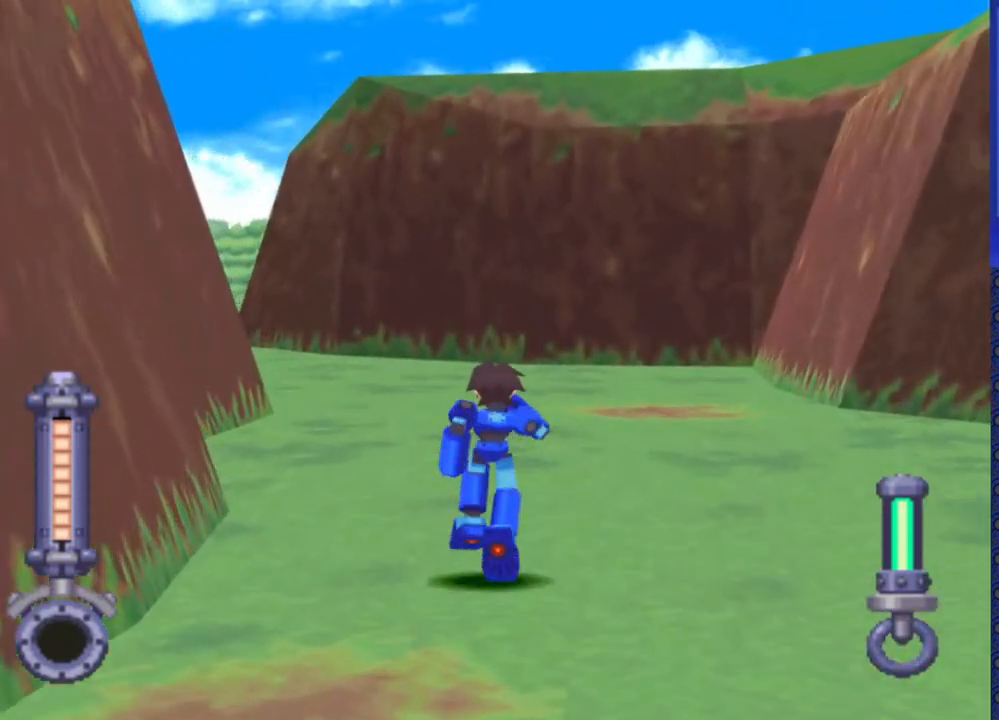
{"buttons": ["DPAD_UP", "DPAD_LEFT"], "events": [[450, "DPAD_LEFT", "down"]]}
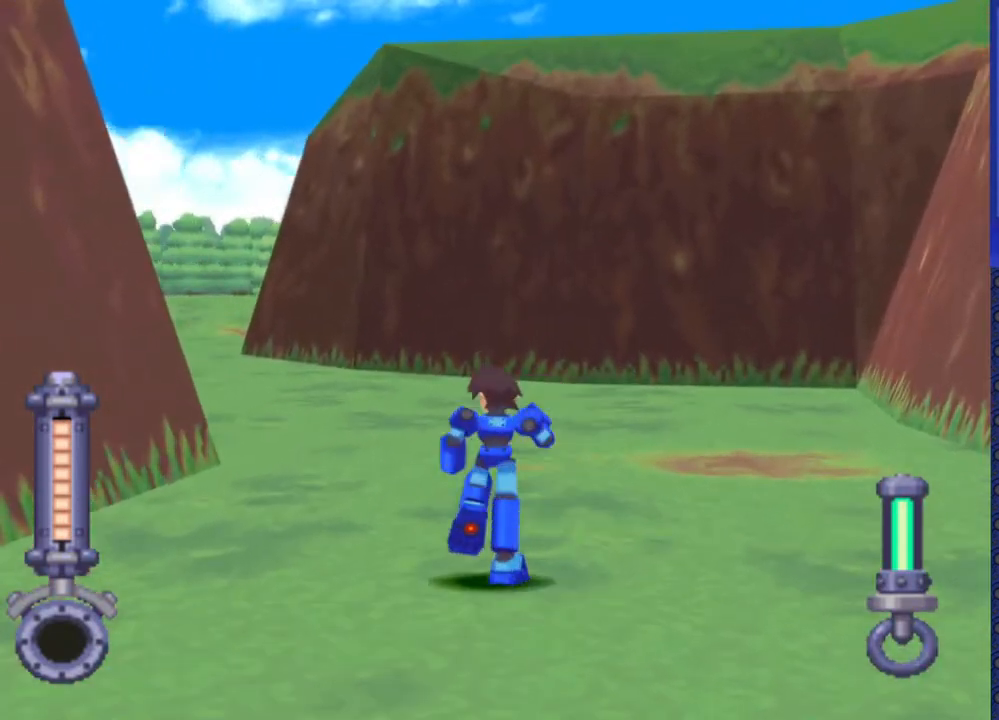
{"buttons": ["DPAD_UP", "DPAD_LEFT"], "events": []}
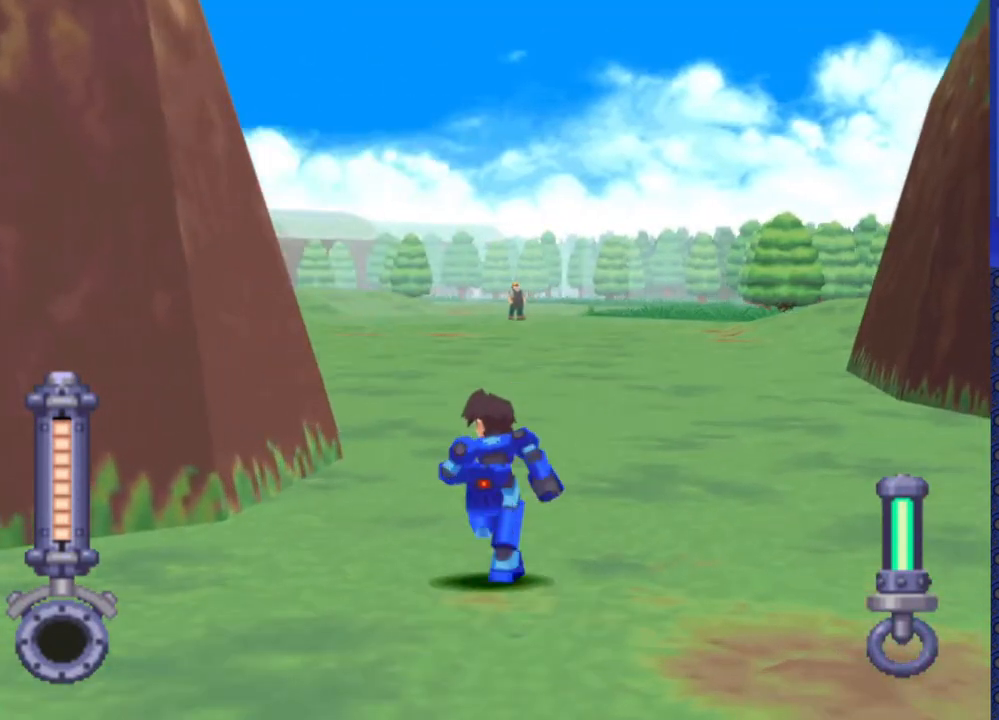
{"buttons": ["DPAD_UP"], "events": [[33, "DPAD_LEFT", "up"]]}
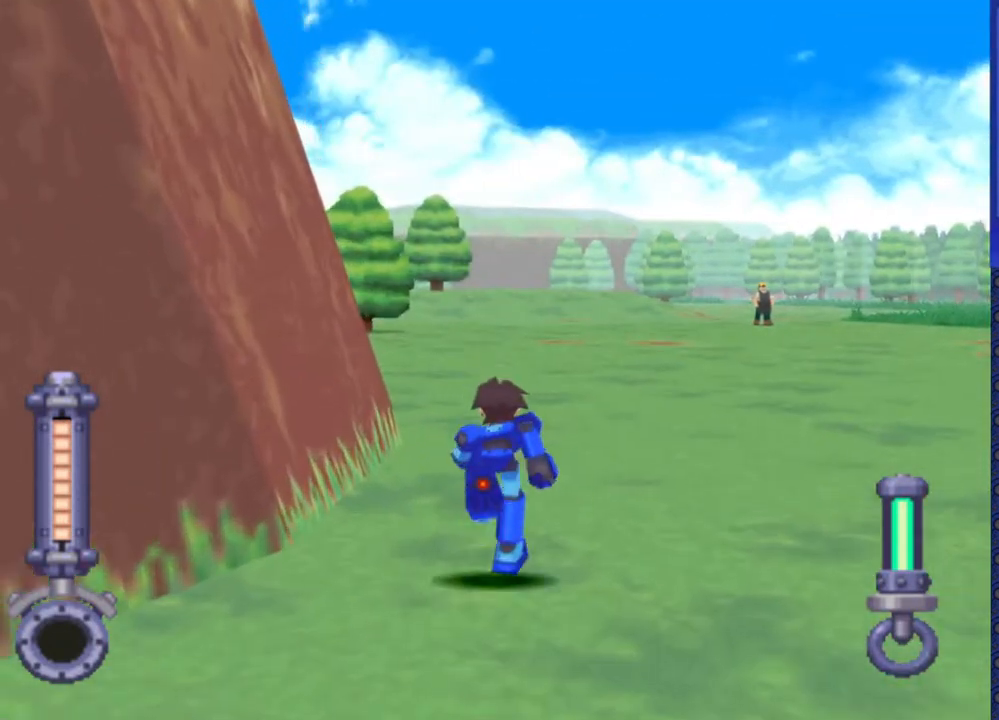
{"buttons": ["DPAD_UP"], "events": []}
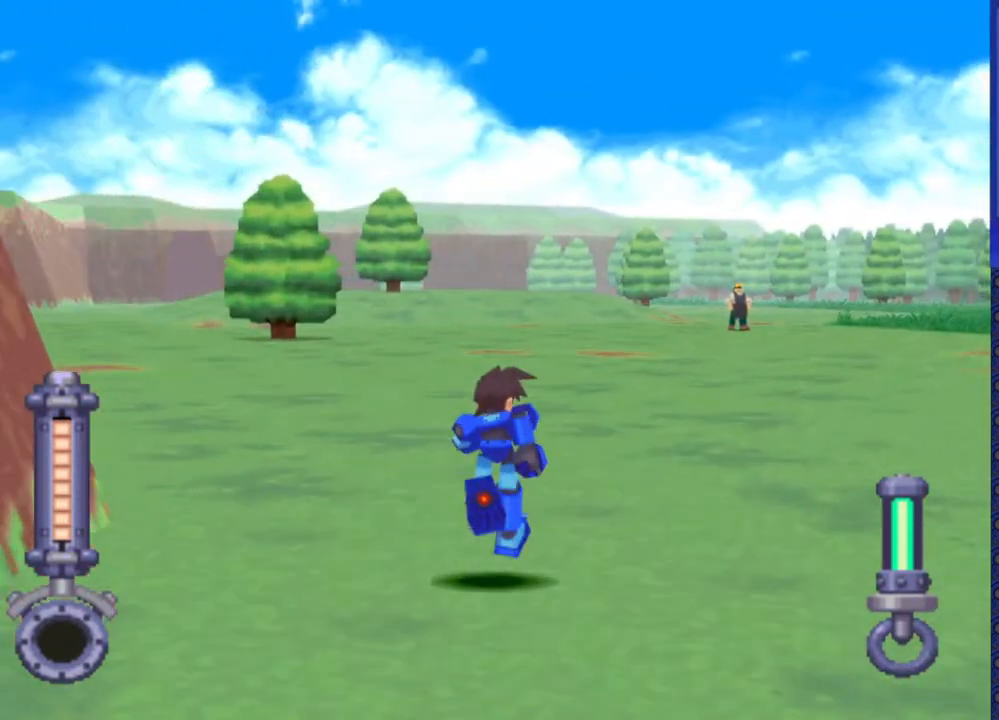
{"buttons": ["DPAD_UP", "DPAD_LEFT"], "events": [[133, "DPAD_LEFT", "down"]]}
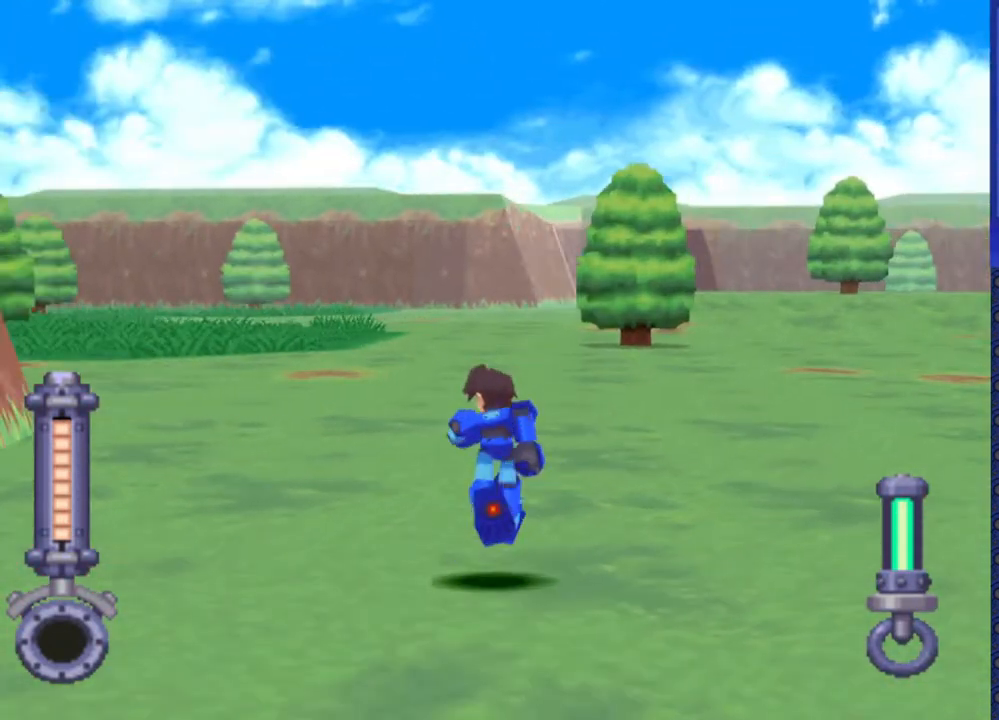
{"buttons": ["DPAD_UP"], "events": [[467, "DPAD_LEFT", "up"]]}
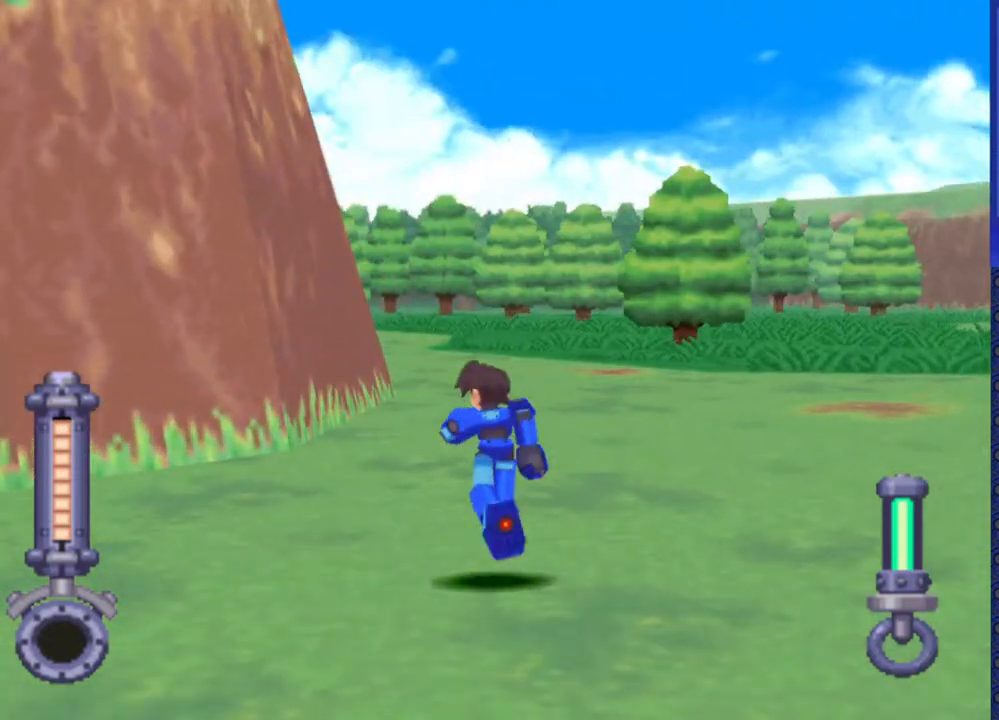
{"buttons": ["DPAD_UP", "DPAD_LEFT"], "events": [[233, "DPAD_LEFT", "down"]]}
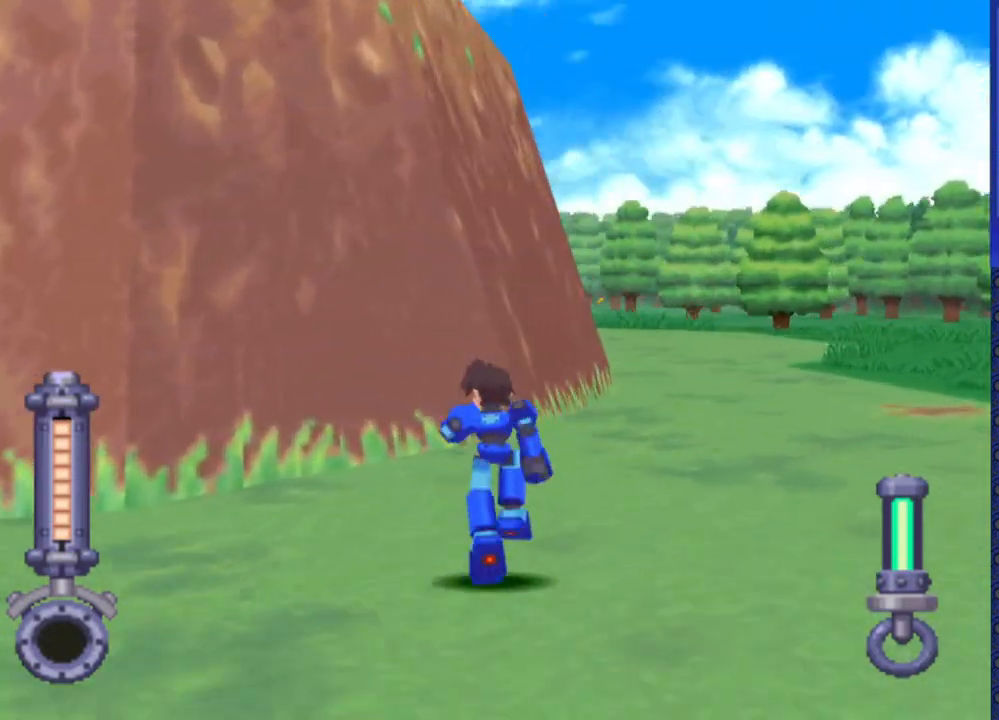
{"buttons": ["DPAD_UP"], "events": [[100, "DPAD_LEFT", "up"]]}
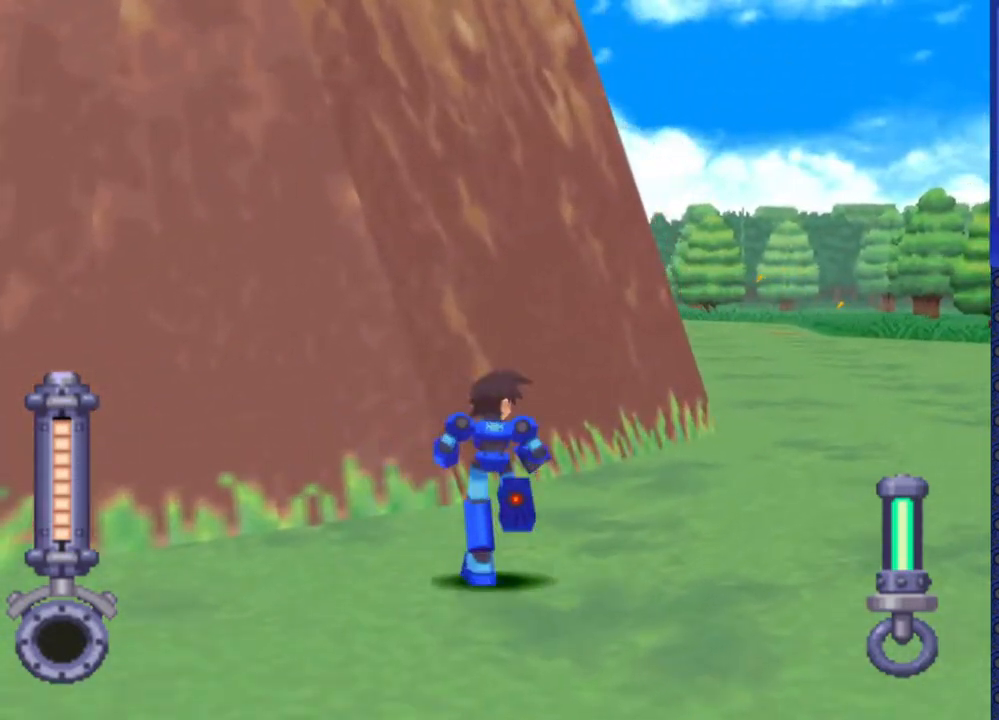
{"buttons": ["DPAD_UP", "DPAD_LEFT"], "events": [[500, "DPAD_LEFT", "down"]]}
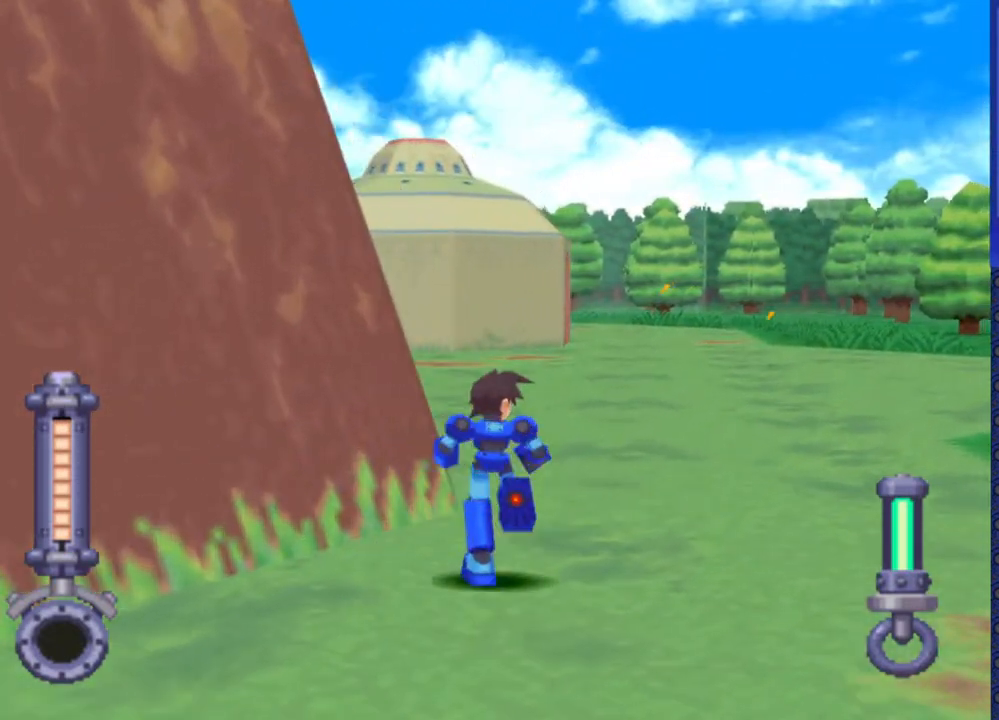
{"buttons": ["DPAD_UP"], "events": [[183, "DPAD_LEFT", "up"]]}
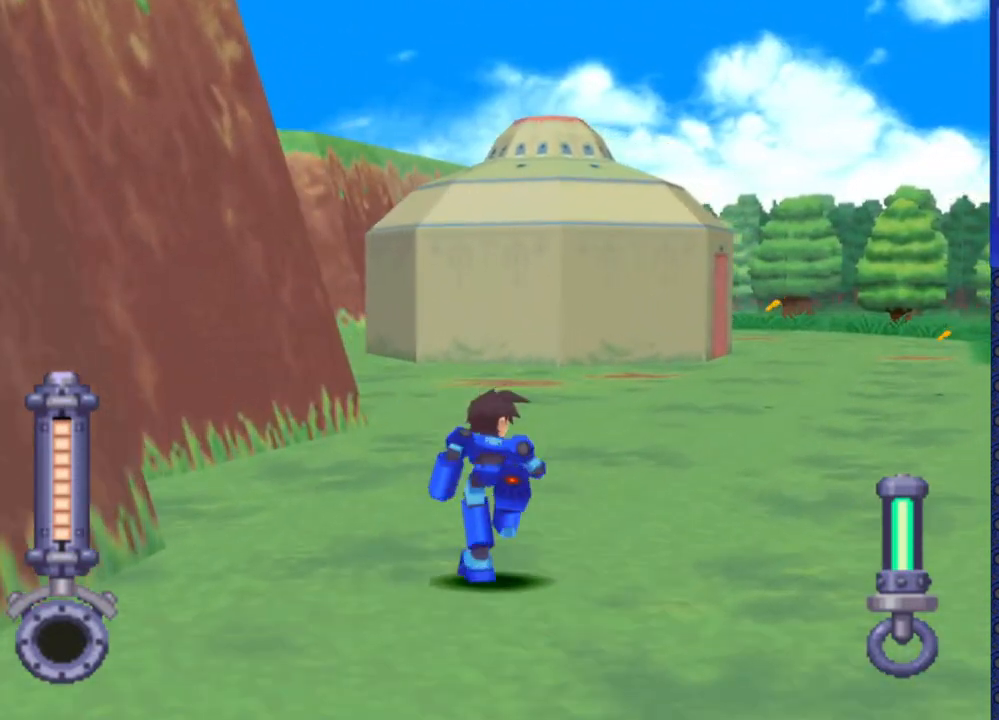
{"buttons": ["DPAD_UP", "DPAD_LEFT"], "events": [[500, "DPAD_LEFT", "down"]]}
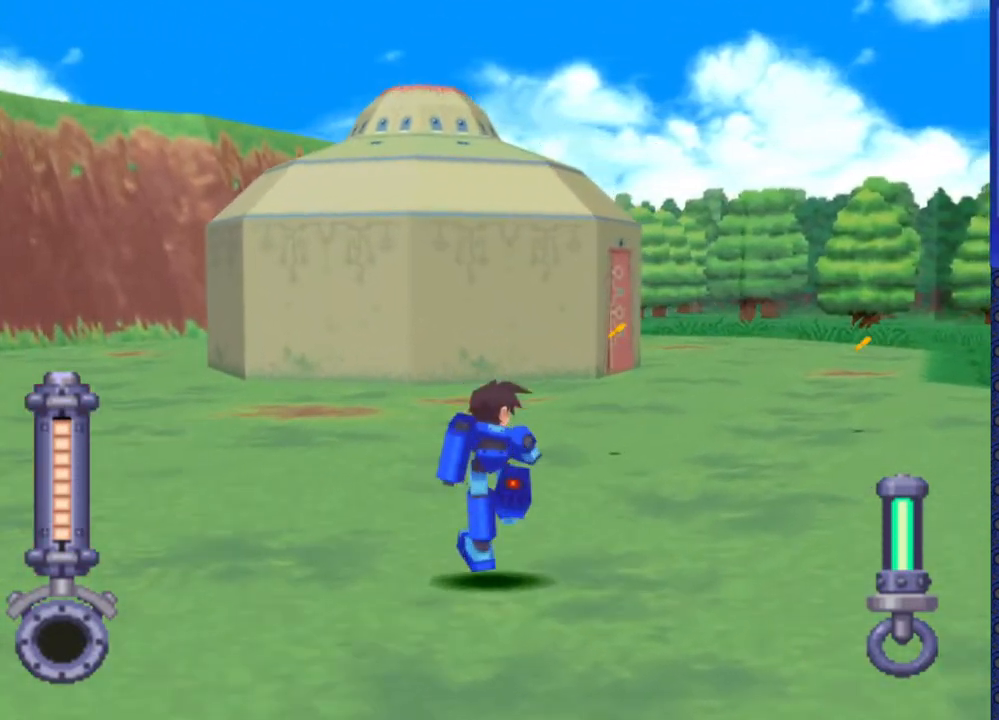
{"buttons": ["DPAD_UP"], "events": [[217, "DPAD_LEFT", "up"]]}